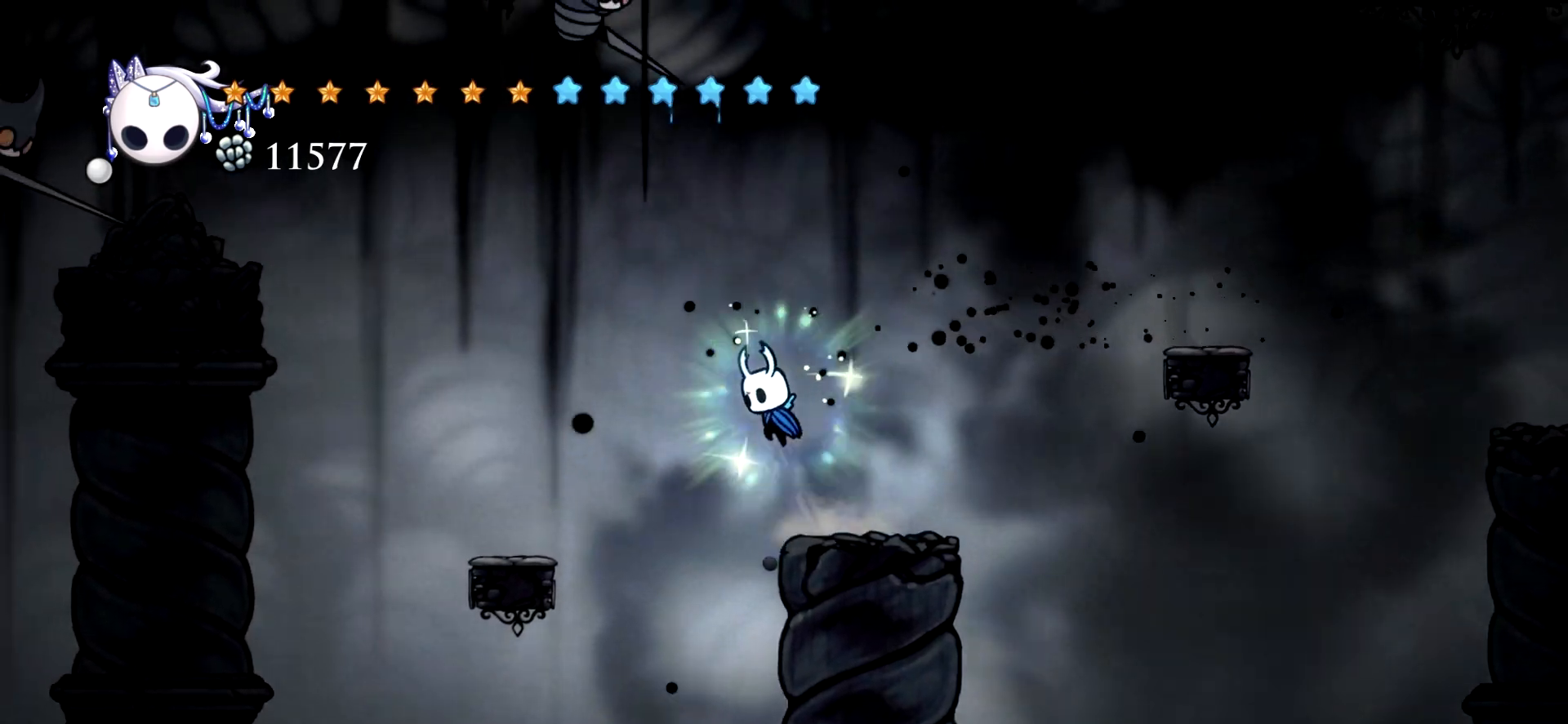
Gameplay with keyboard; each line is a JSON object with the keys held at the frame after it. "events" lists presses ("down") and releases ("up") of "a", "c", "d", "down", "e", "escape", "left", "right", "s", "space", "up", "x" and "z" between this image and that frame as [ms after this image, input, new state], when the widget could be followed in between. No other keys are recorded. Mouse input is not recorded.
{"keys": ["left", "x"], "events": [[150, "space", "up"]]}
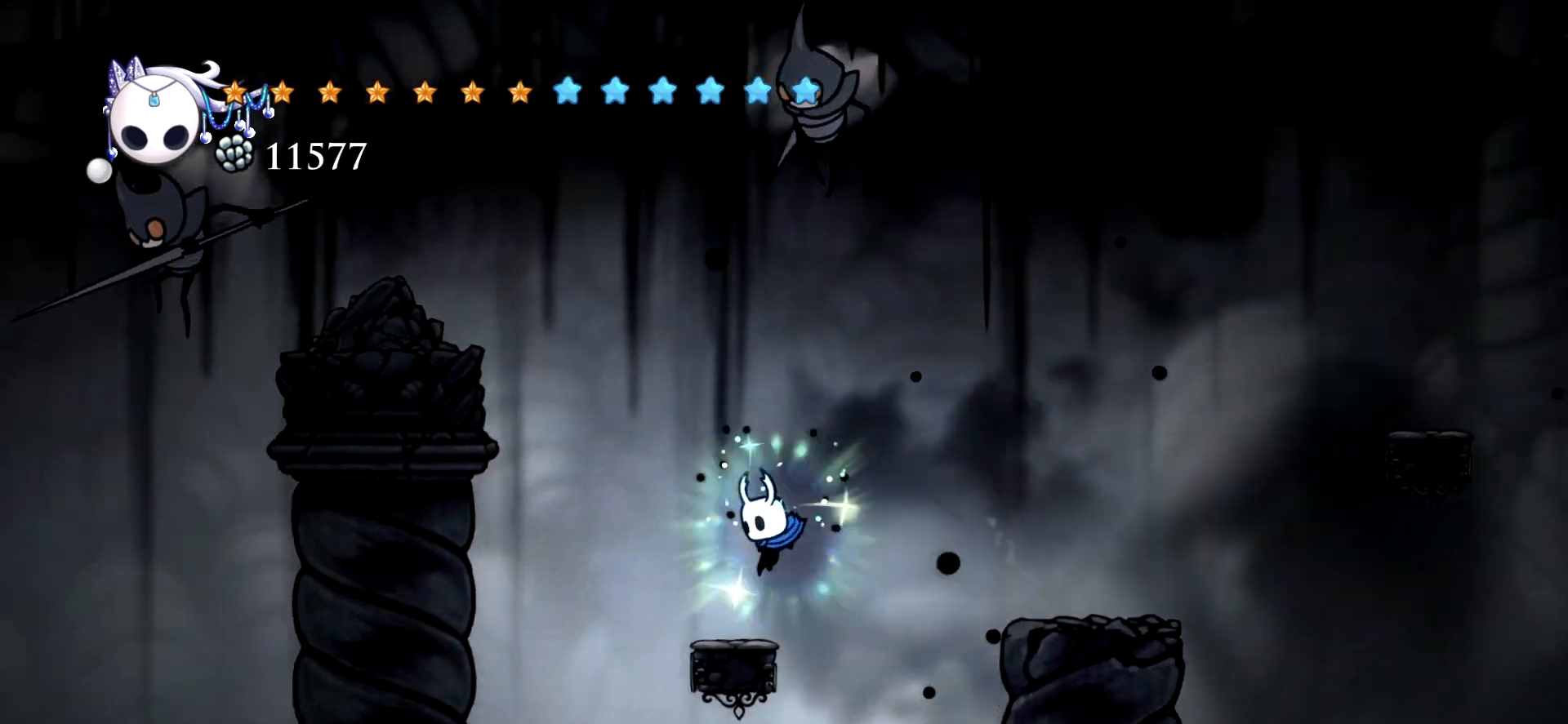
{"keys": ["left", "space", "x"], "events": [[117, "space", "down"]]}
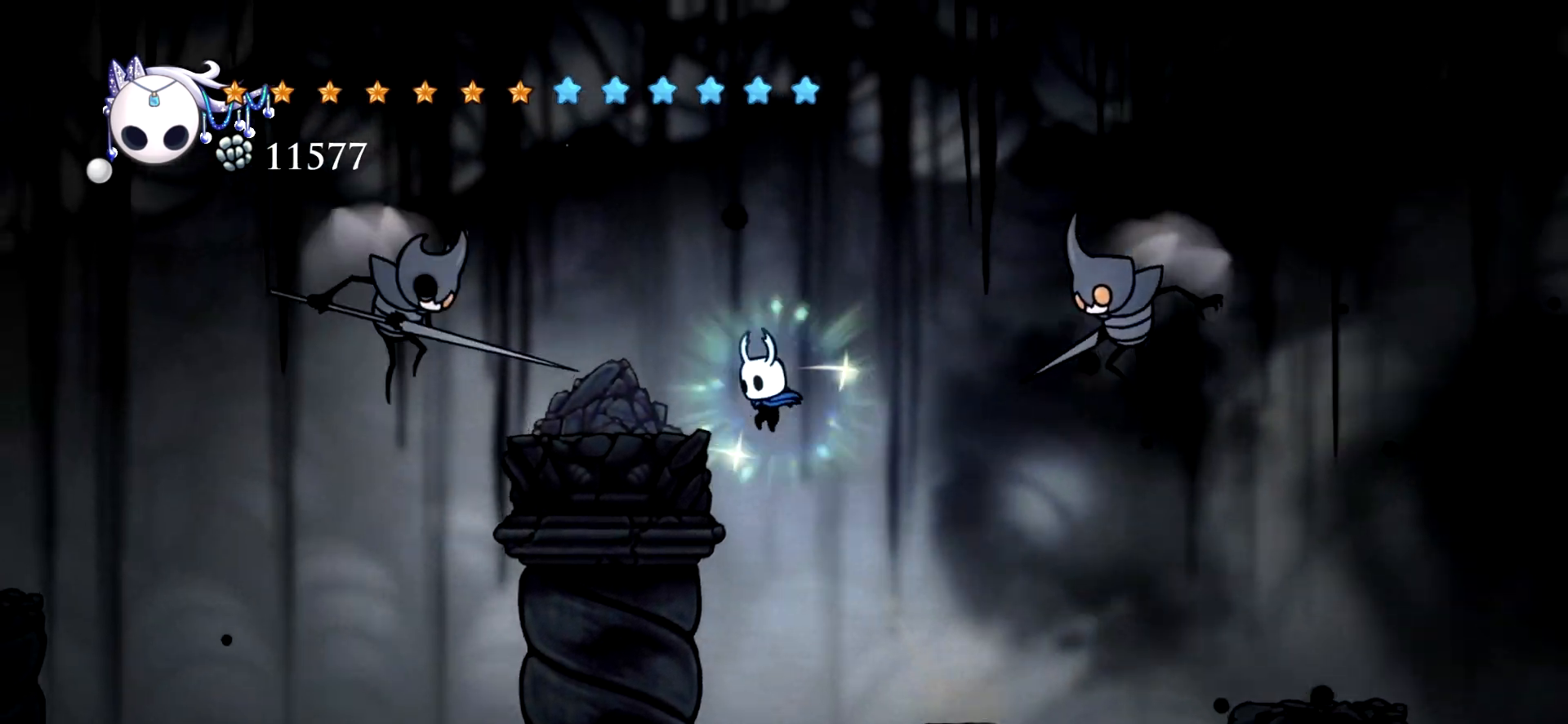
{"keys": ["left", "space", "x"], "events": [[184, "space", "up"], [367, "space", "down"]]}
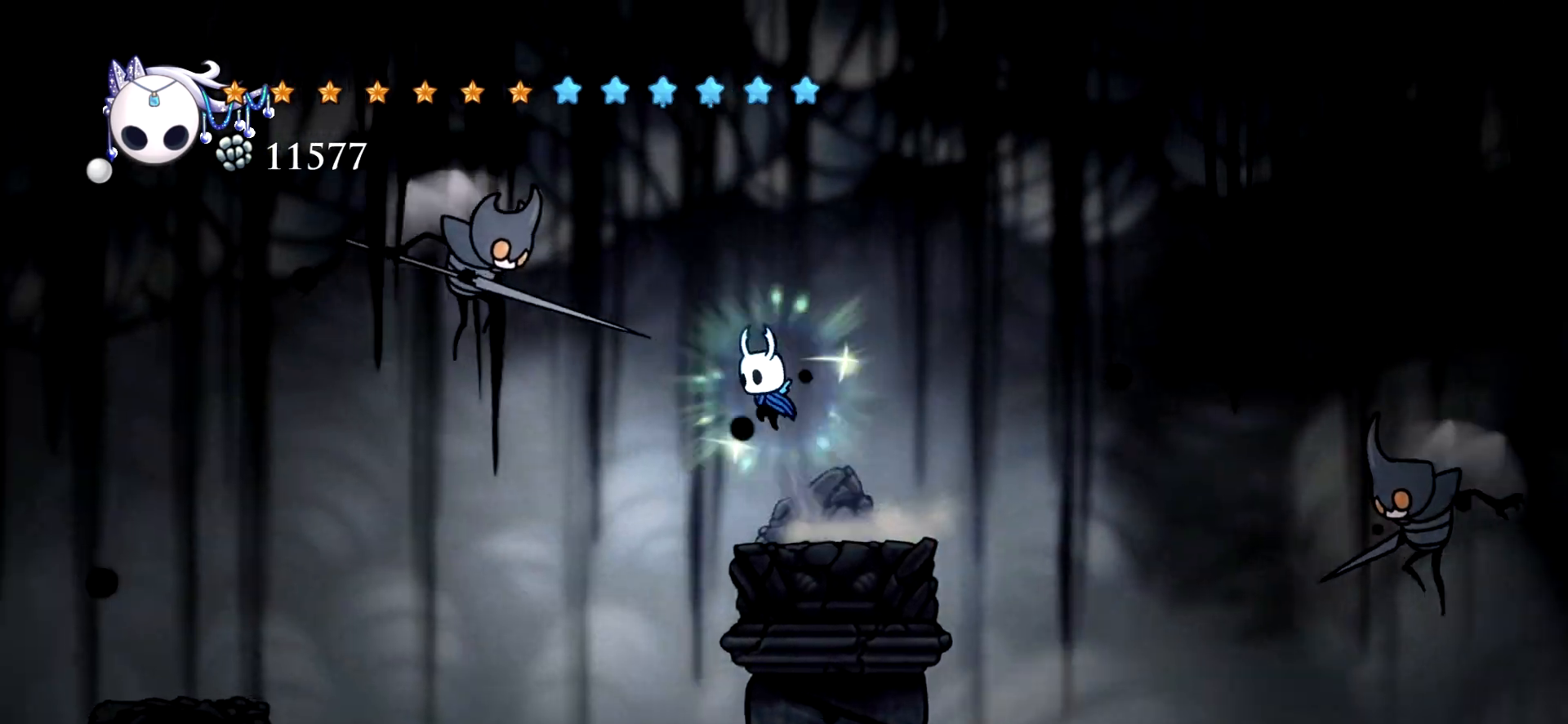
{"keys": ["c", "left", "x"], "events": [[50, "space", "up"], [434, "c", "down"]]}
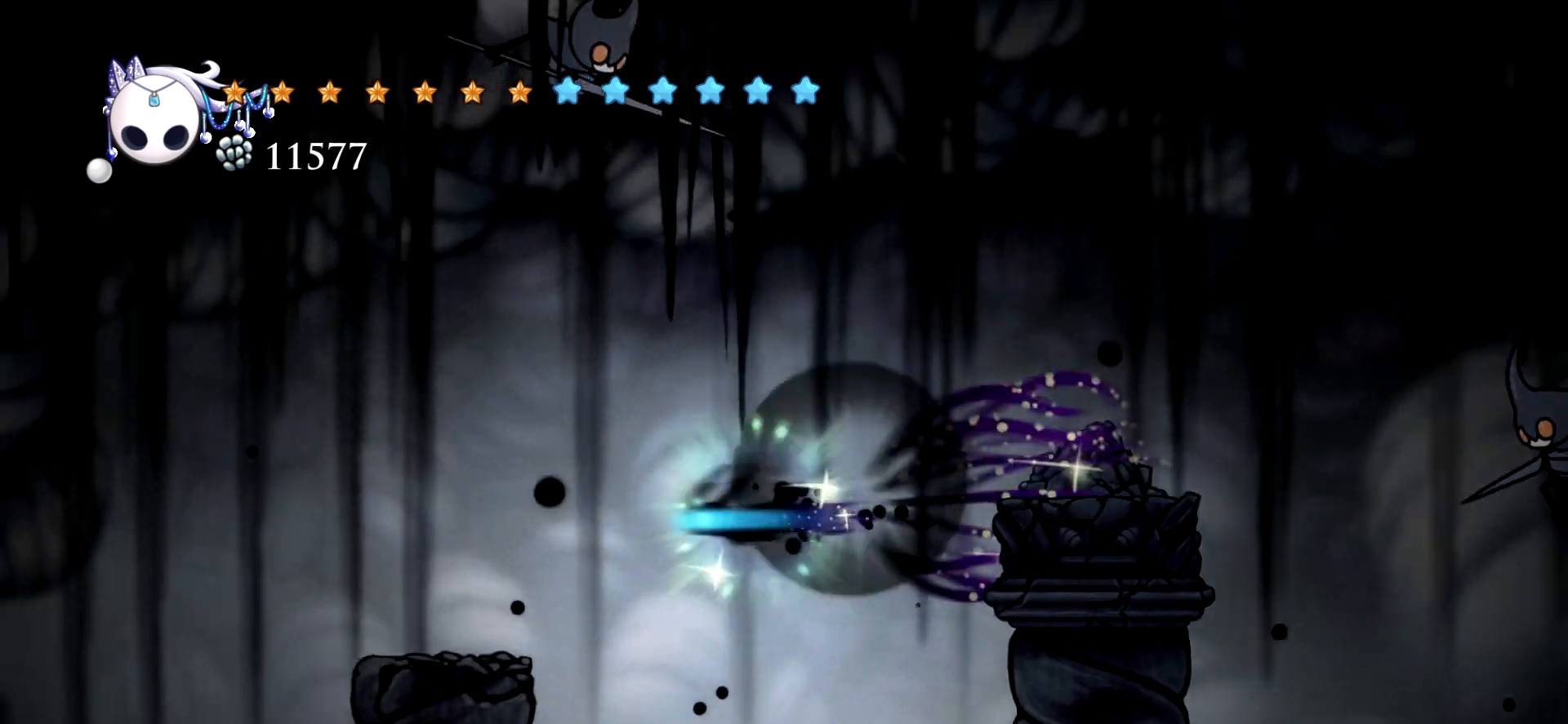
{"keys": ["left", "x"], "events": [[34, "c", "up"]]}
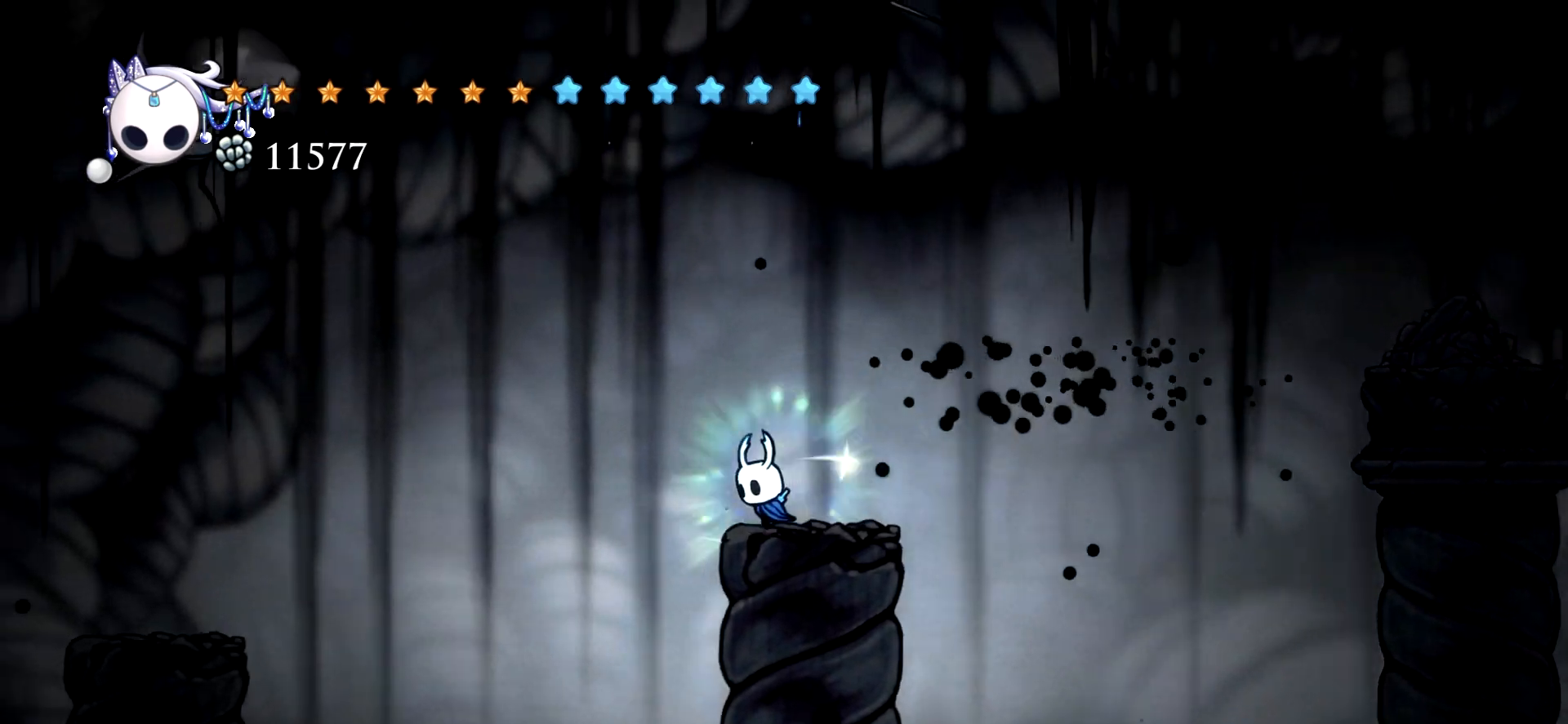
{"keys": ["left", "x"], "events": [[34, "space", "down"], [184, "c", "down"], [184, "space", "up"], [317, "c", "up"]]}
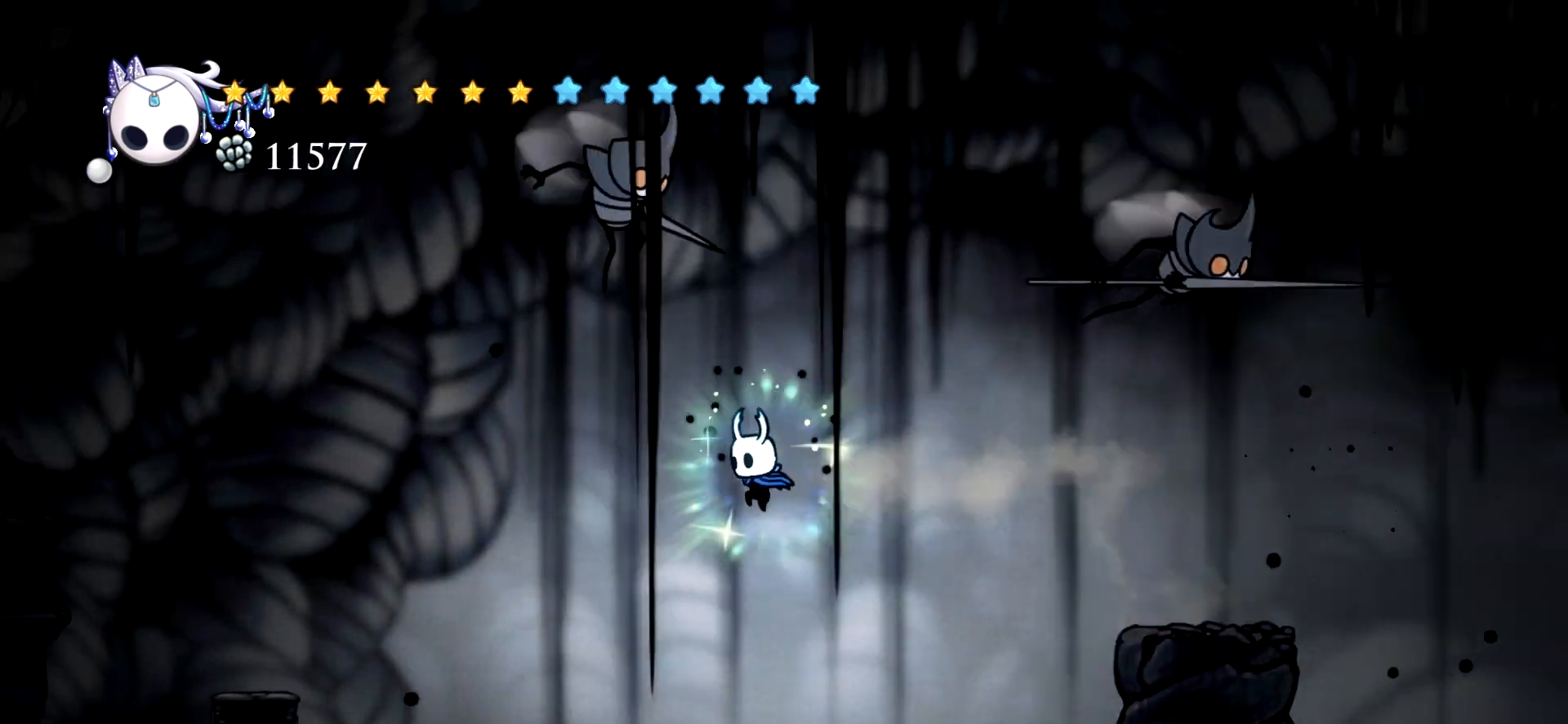
{"keys": ["left", "x"], "events": []}
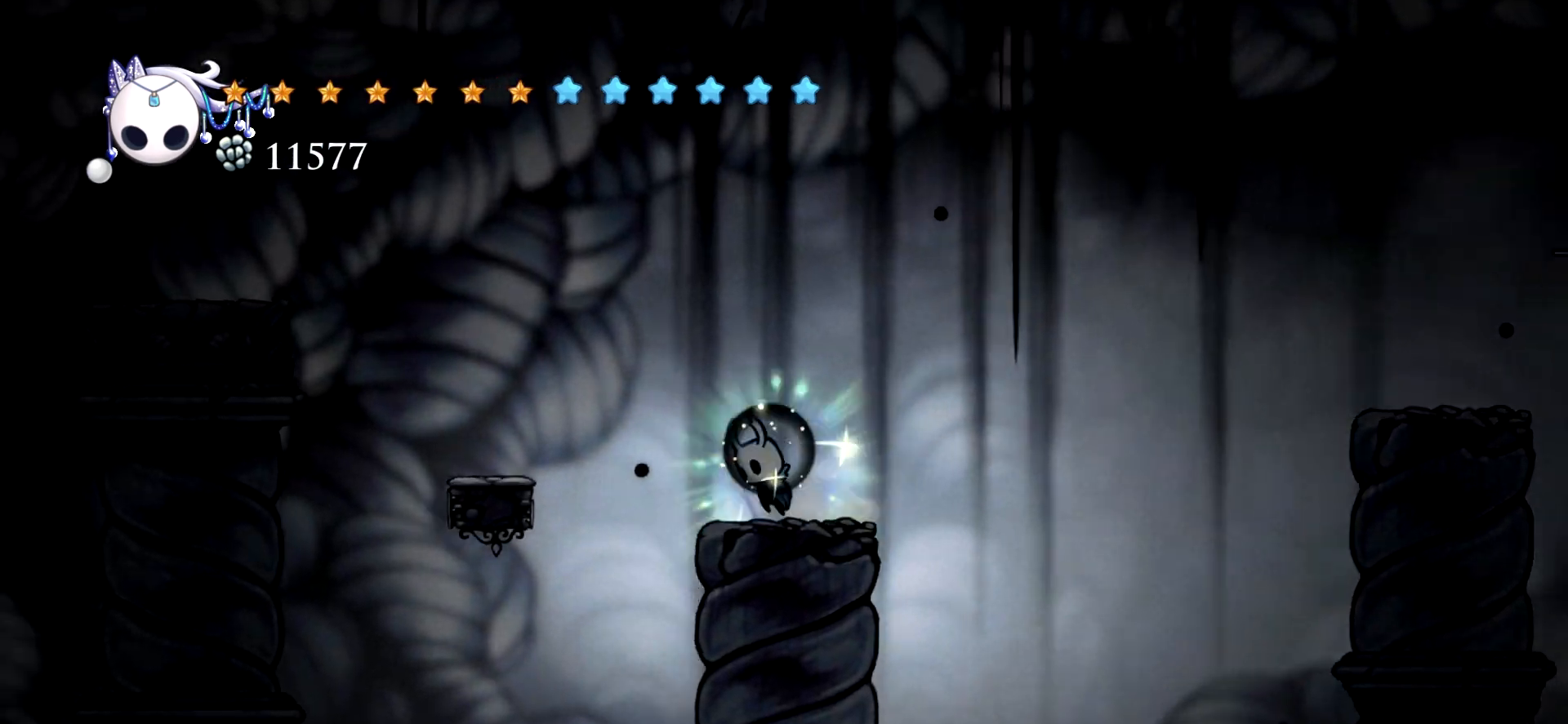
{"keys": ["left", "x"], "events": [[34, "space", "down"], [267, "space", "up"]]}
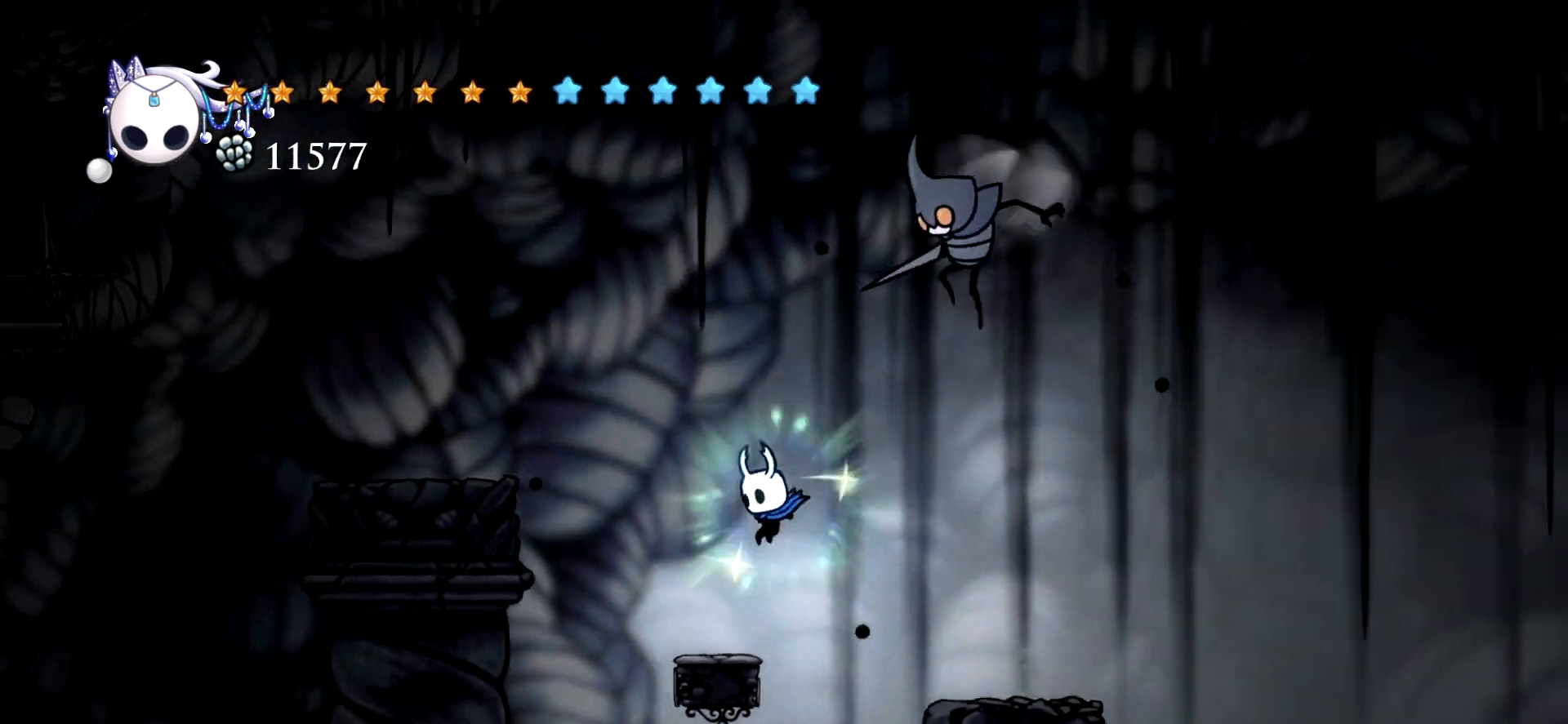
{"keys": ["left", "space", "x"], "events": [[184, "space", "down"]]}
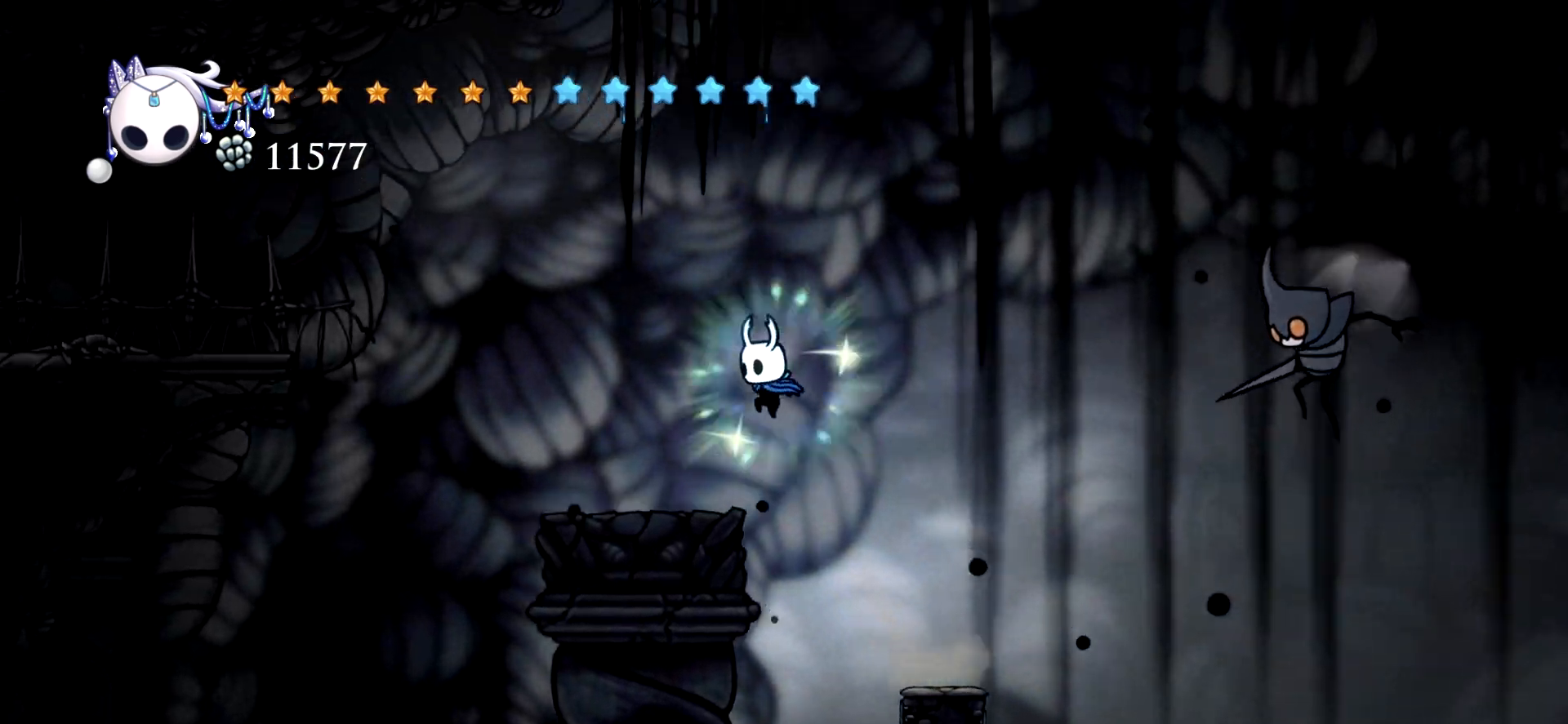
{"keys": ["left", "space", "x"], "events": [[50, "space", "up"], [384, "space", "down"]]}
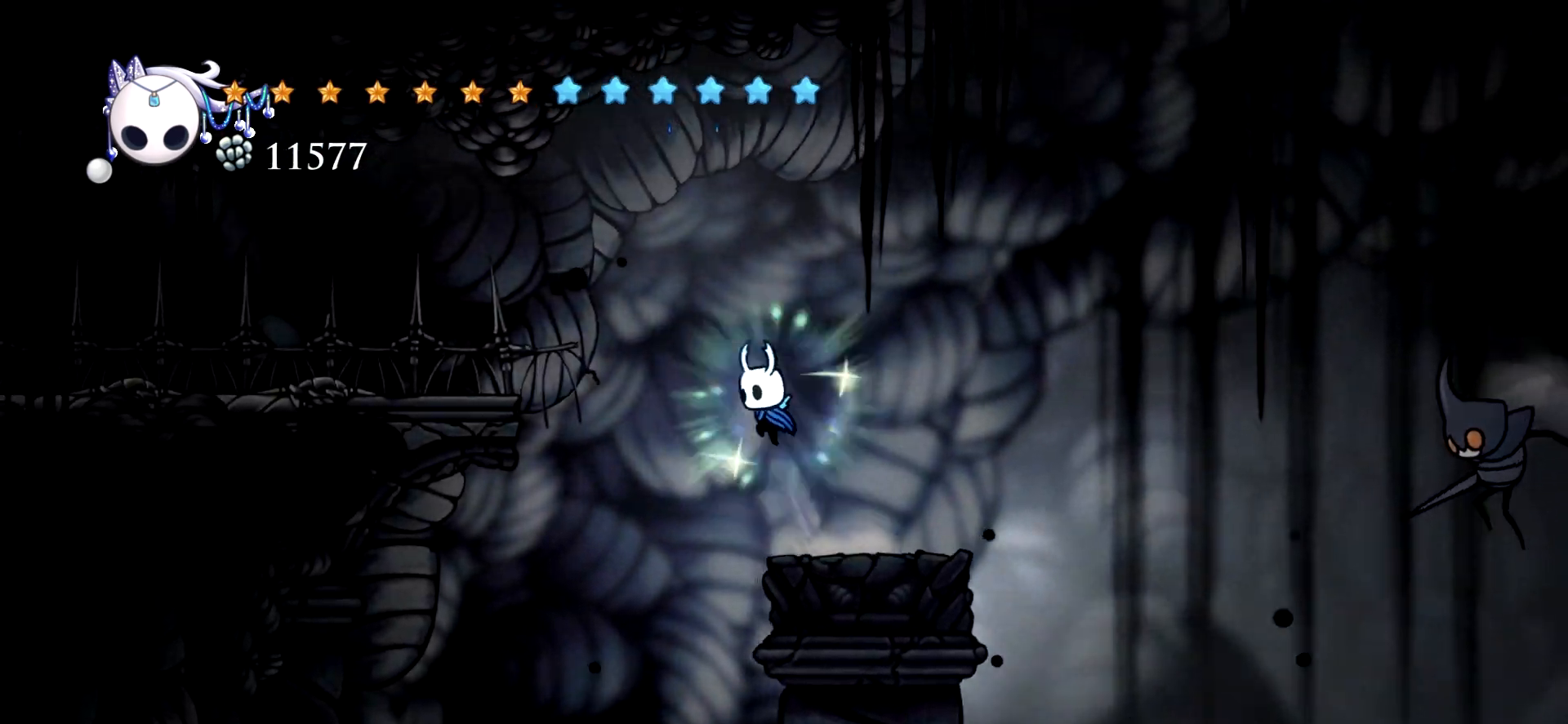
{"keys": ["left", "x"], "events": [[167, "c", "down"], [167, "space", "up"], [267, "c", "up"]]}
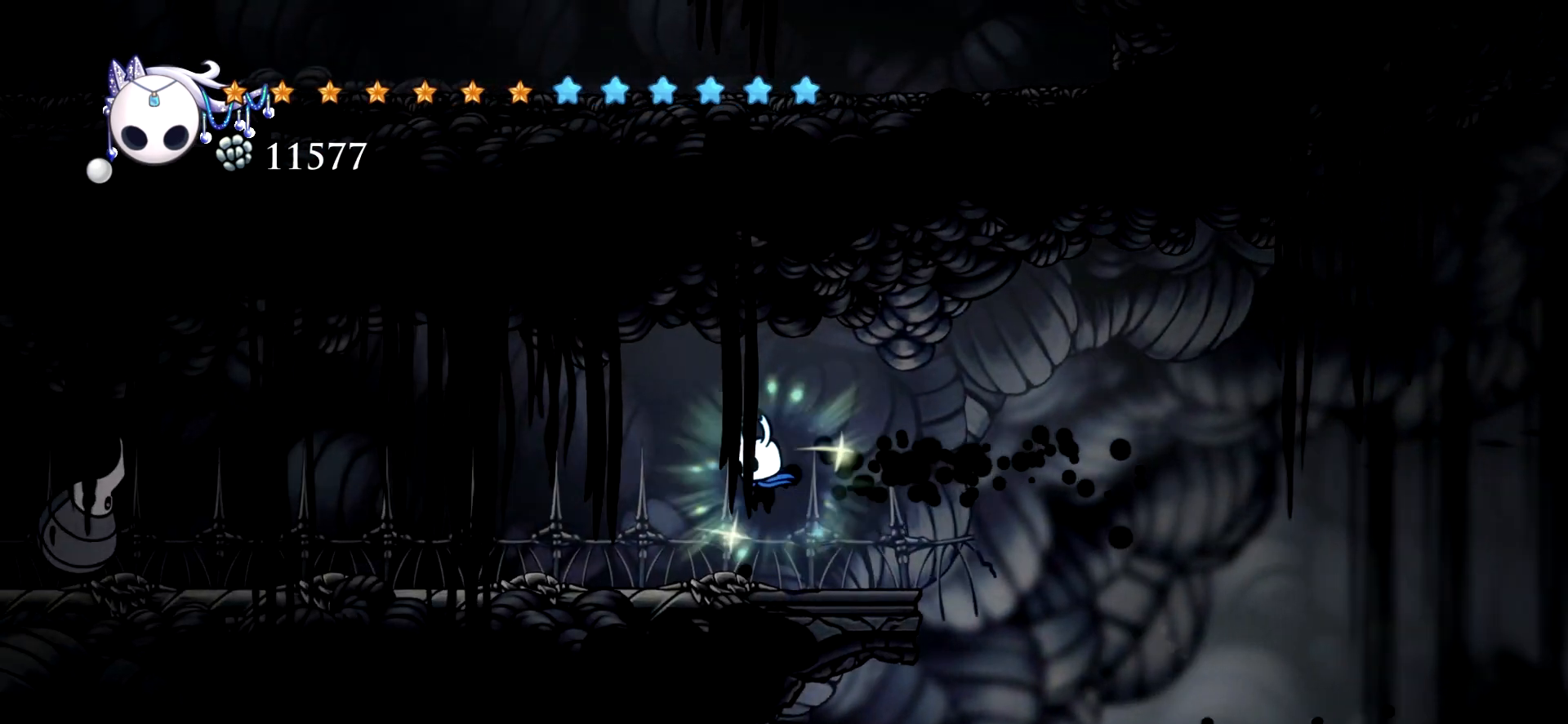
{"keys": ["left"], "events": [[367, "c", "down"], [417, "c", "up"], [467, "x", "up"]]}
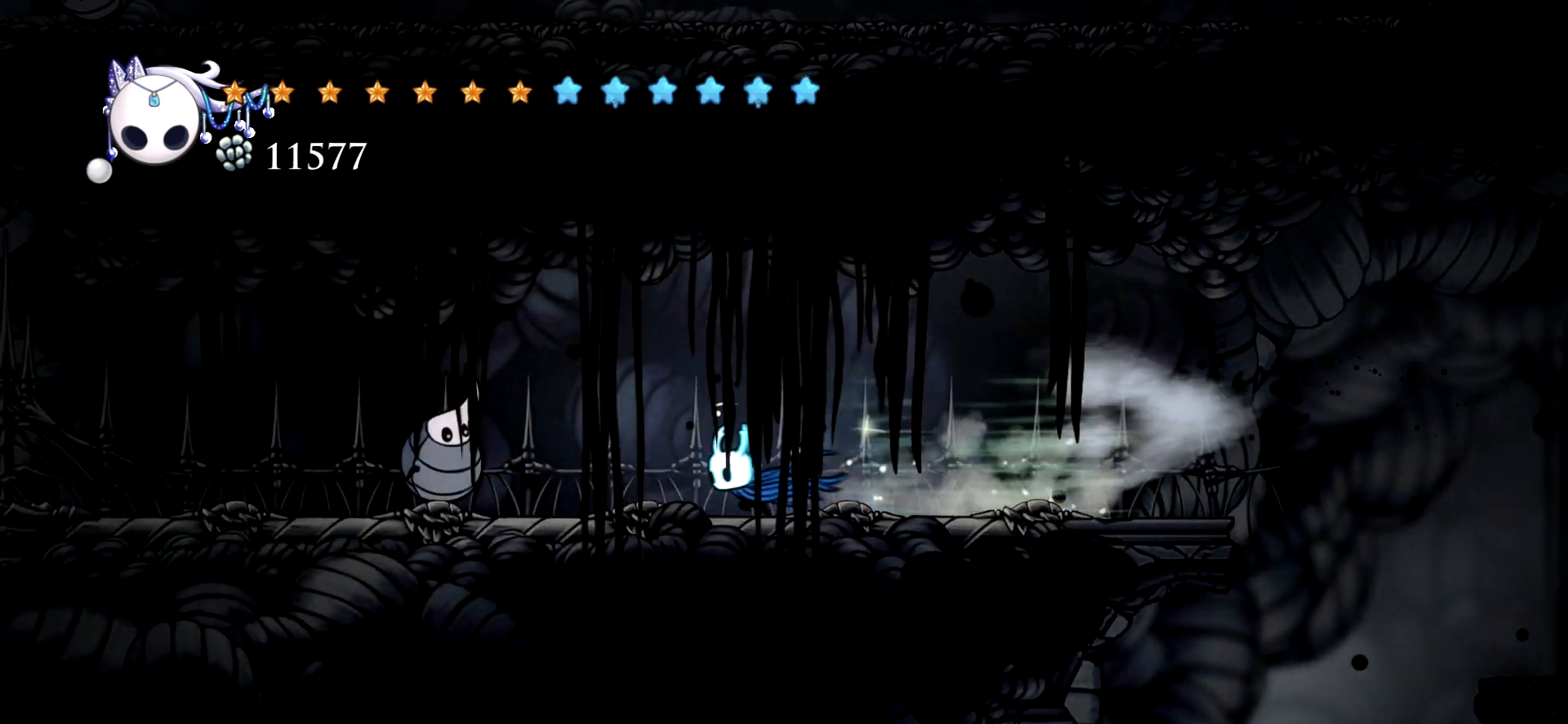
{"keys": ["left"], "events": [[50, "left", "up"], [384, "left", "down"]]}
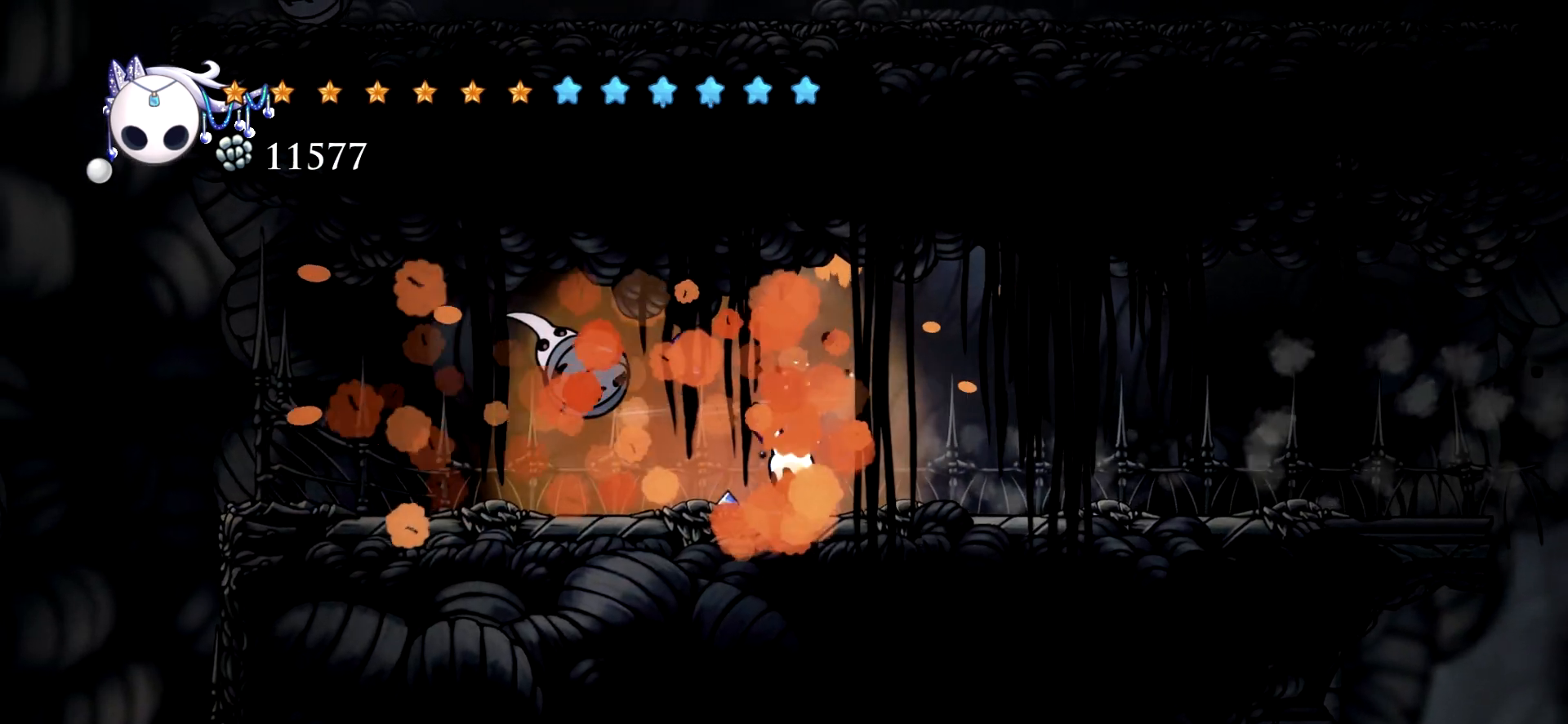
{"keys": ["left"], "events": []}
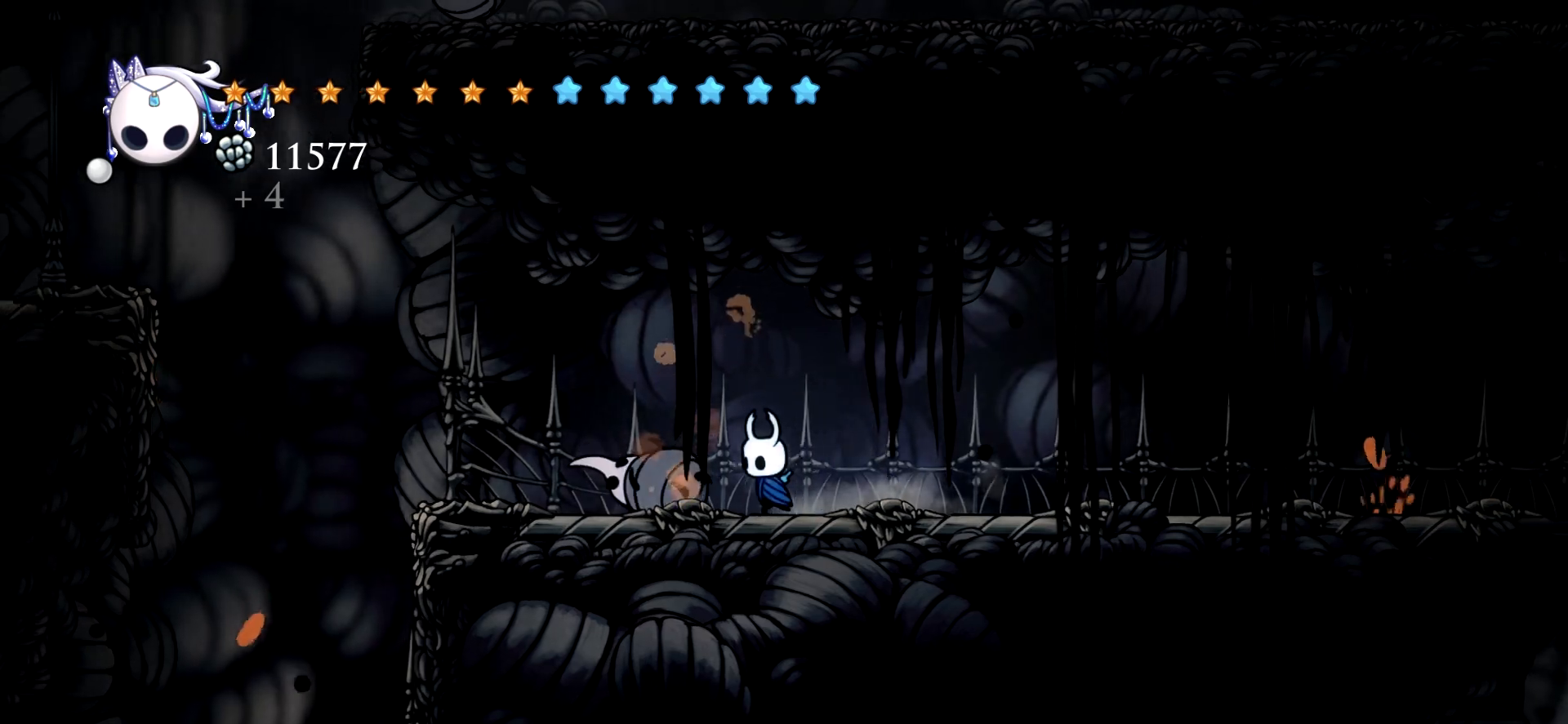
{"keys": ["left", "x"], "events": [[50, "x", "down"]]}
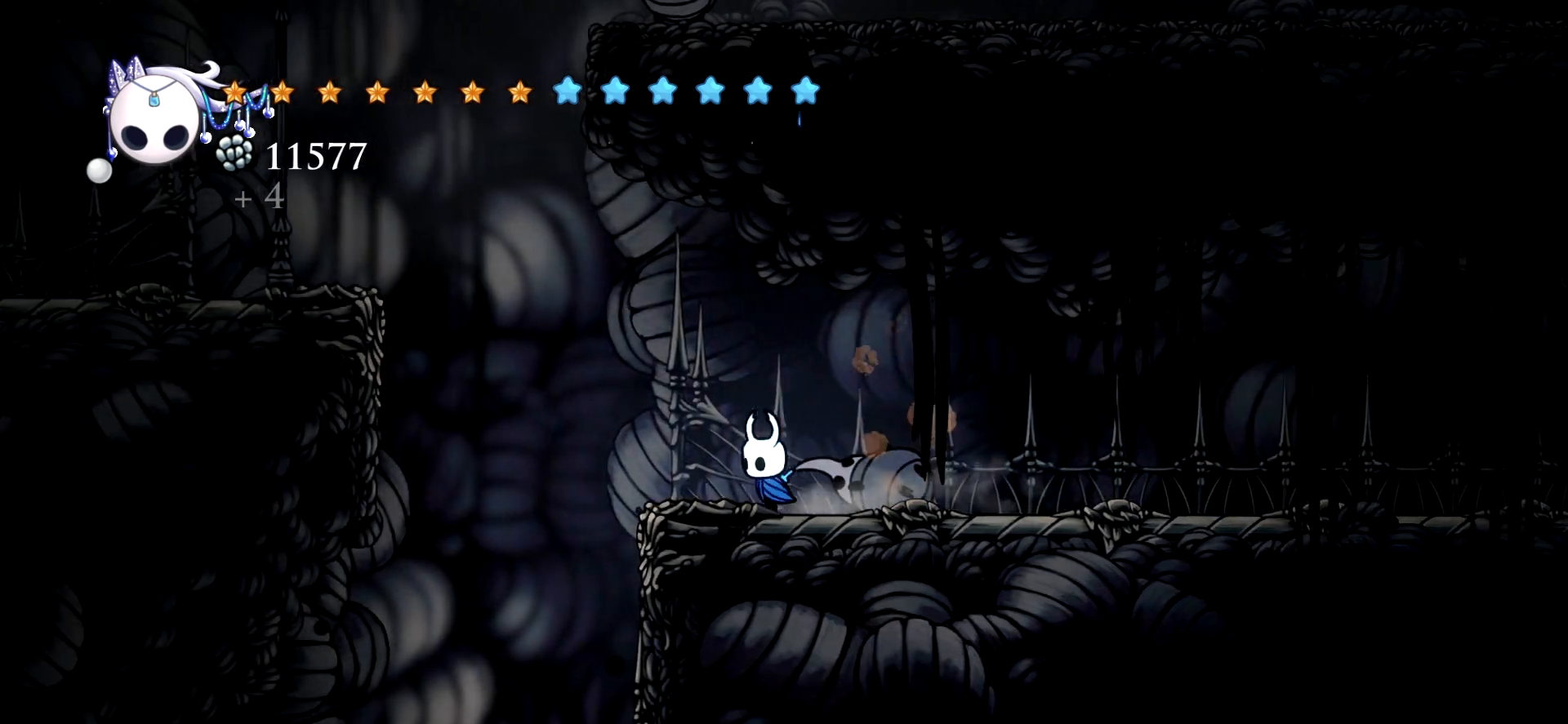
{"keys": ["left", "space", "x"], "events": [[150, "space", "down"]]}
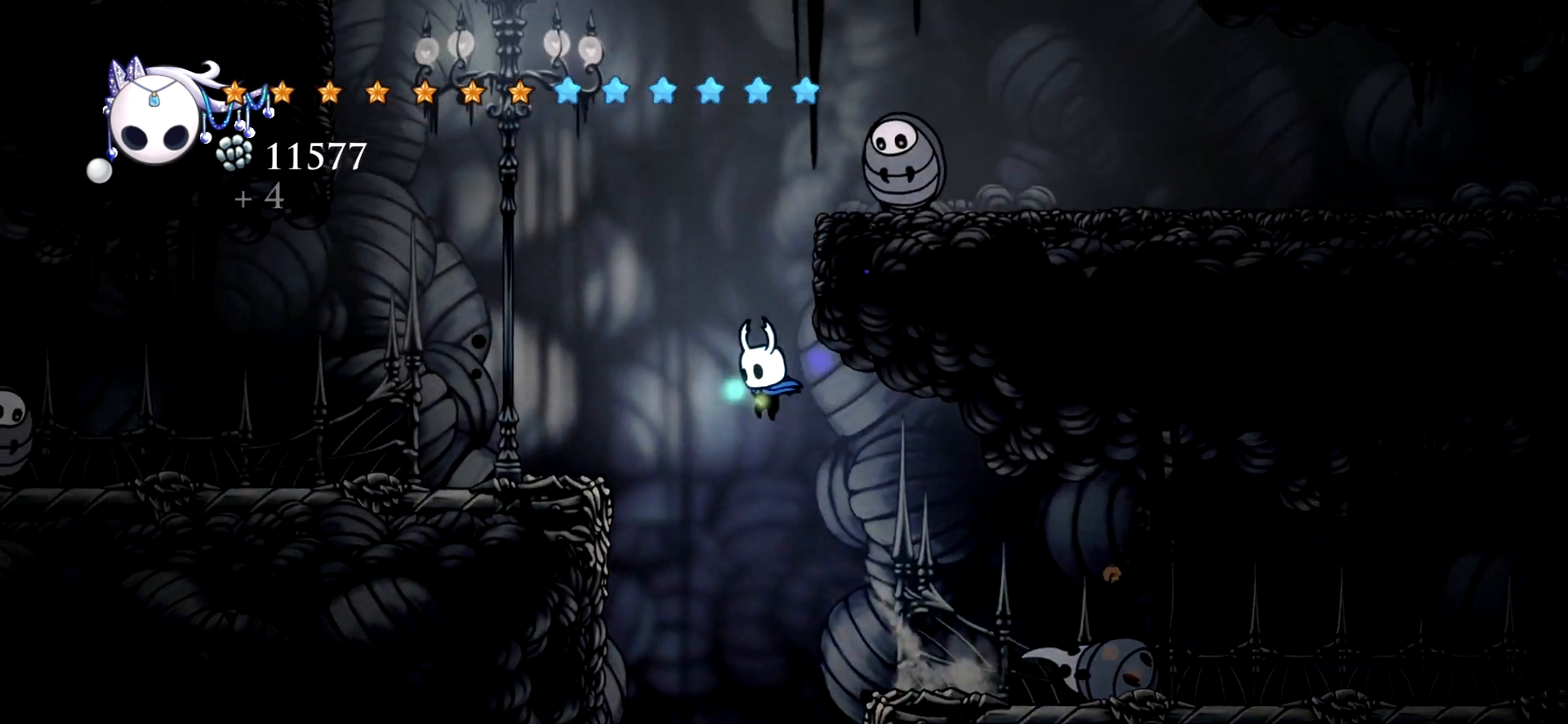
{"keys": ["left", "x"], "events": [[67, "c", "down"], [67, "space", "up"], [217, "c", "up"]]}
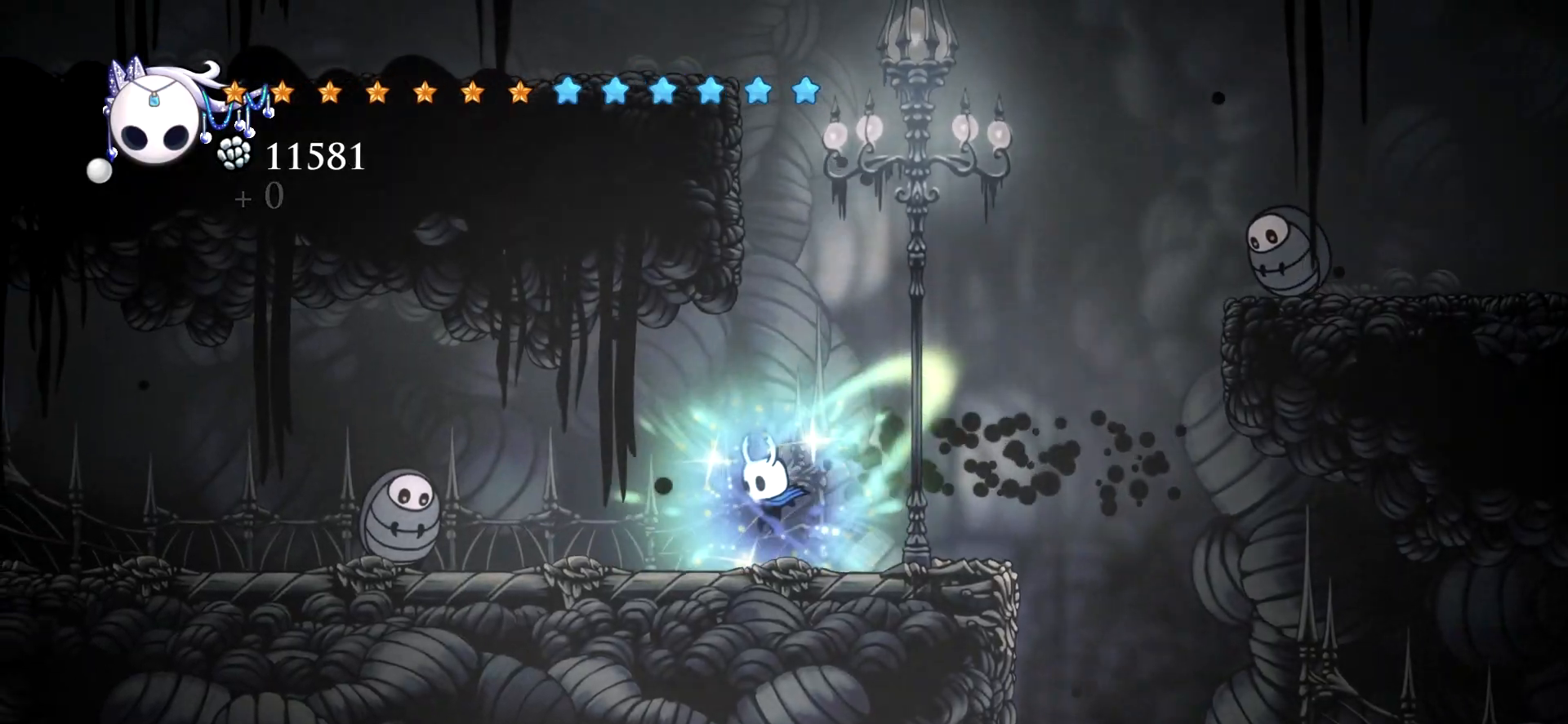
{"keys": ["c", "left", "space", "x"], "events": [[284, "space", "down"], [417, "c", "down"]]}
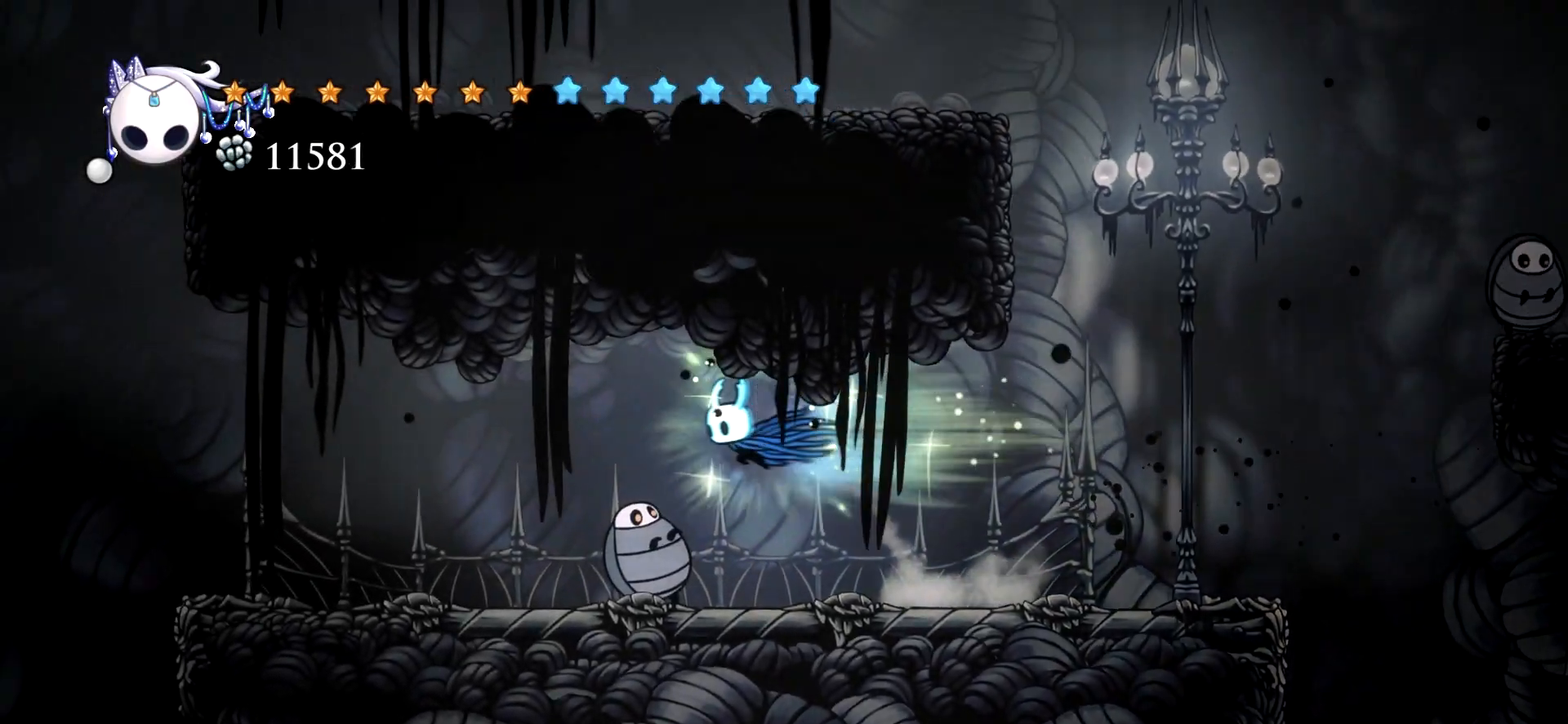
{"keys": ["left", "x"], "events": [[50, "c", "up"], [50, "space", "up"]]}
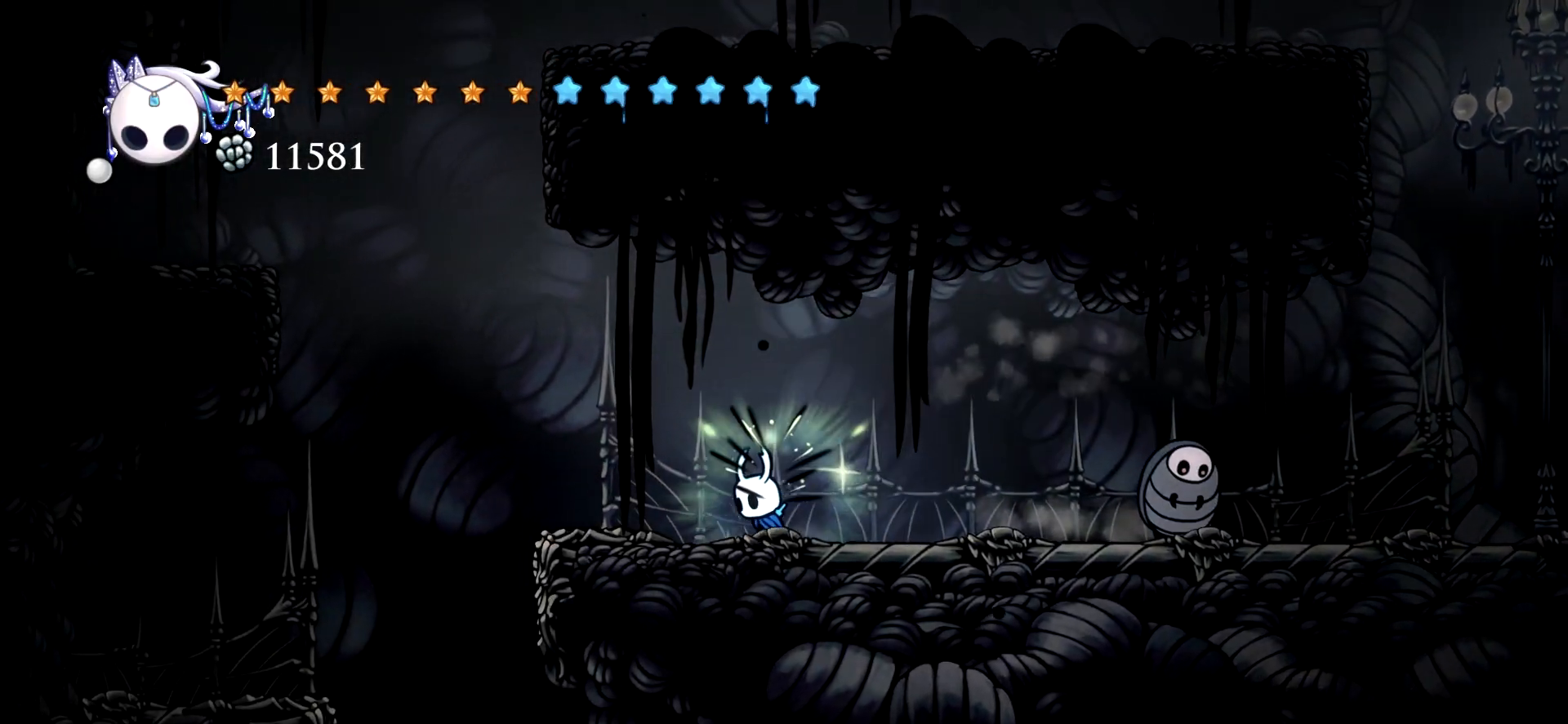
{"keys": ["left", "x"], "events": []}
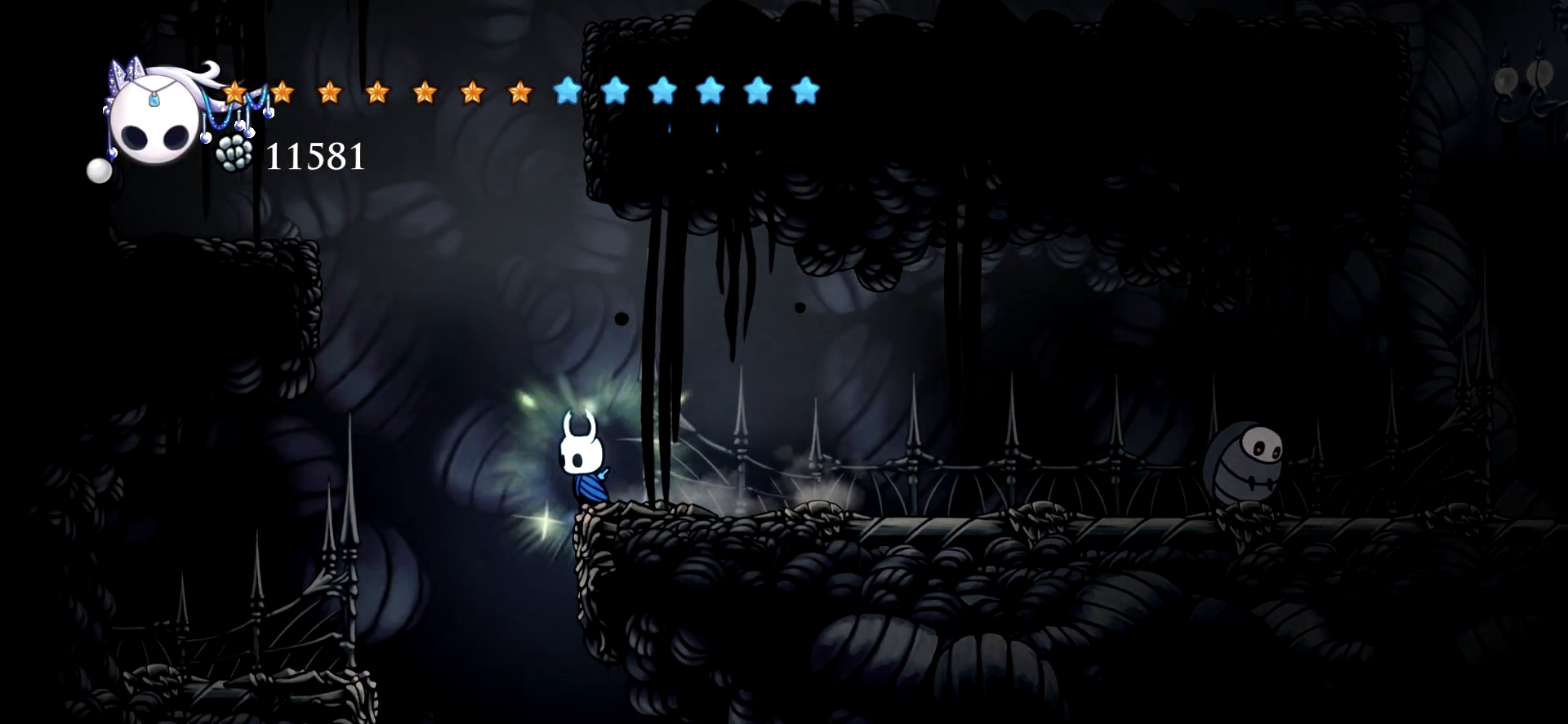
{"keys": ["x"], "events": [[284, "left", "up"]]}
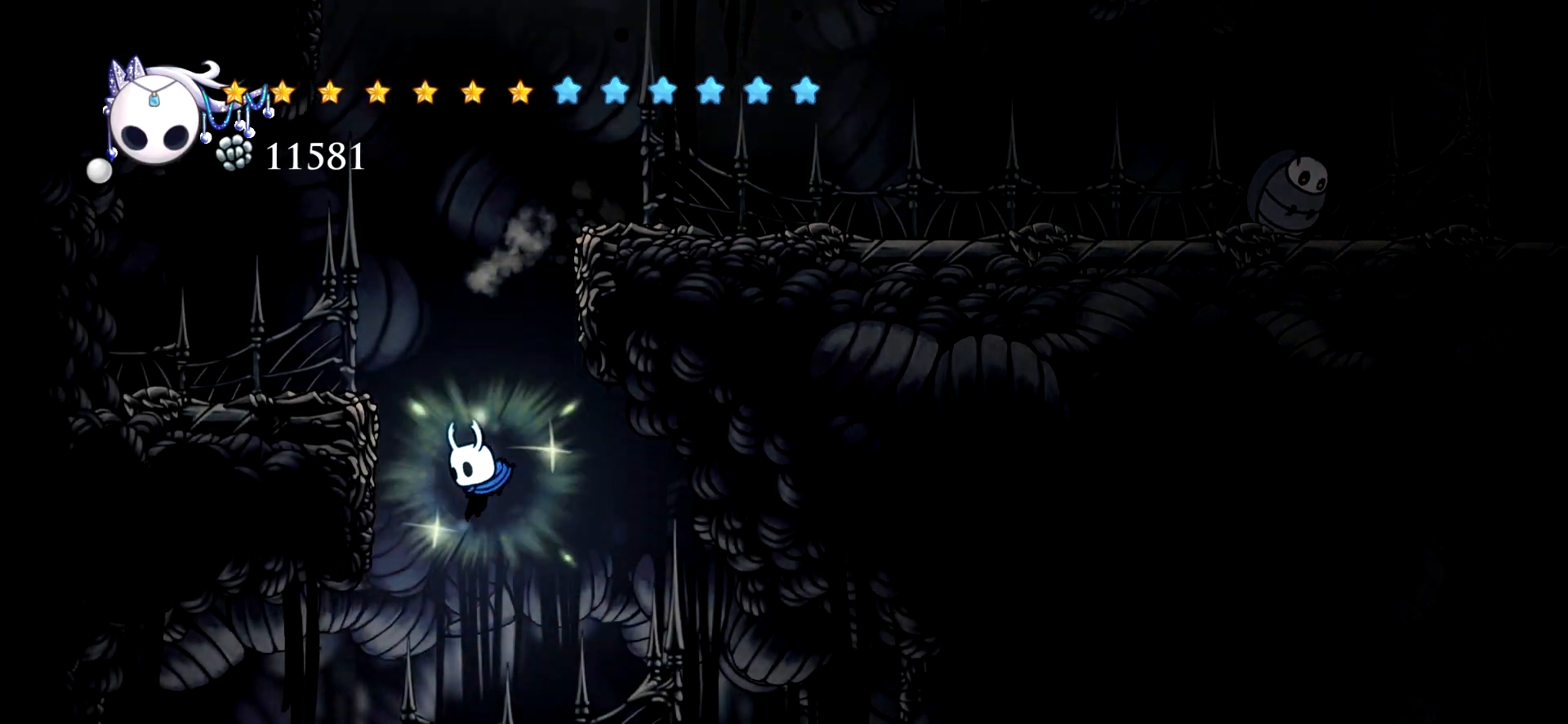
{"keys": ["right", "x"], "events": [[150, "right", "down"]]}
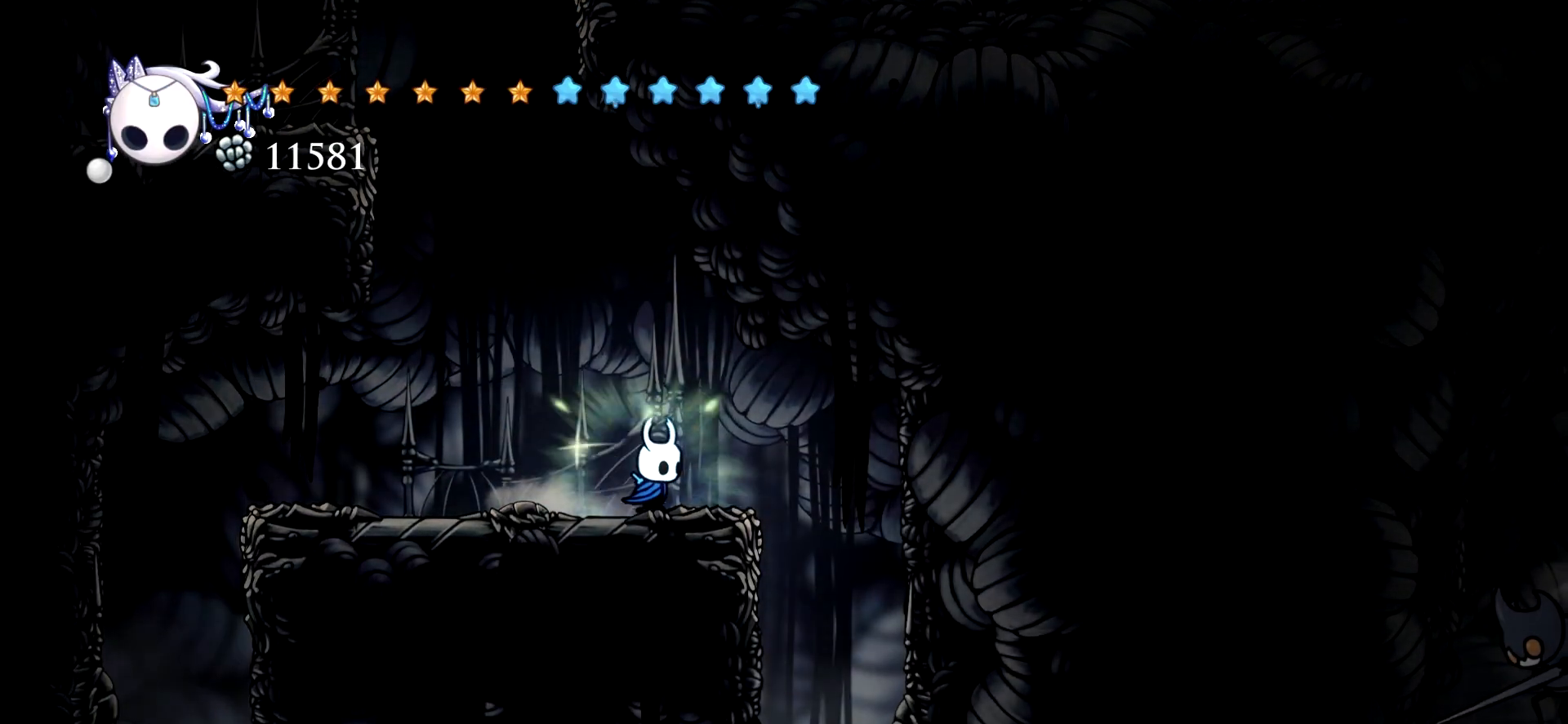
{"keys": ["left", "x"], "events": [[450, "right", "up"], [500, "left", "down"]]}
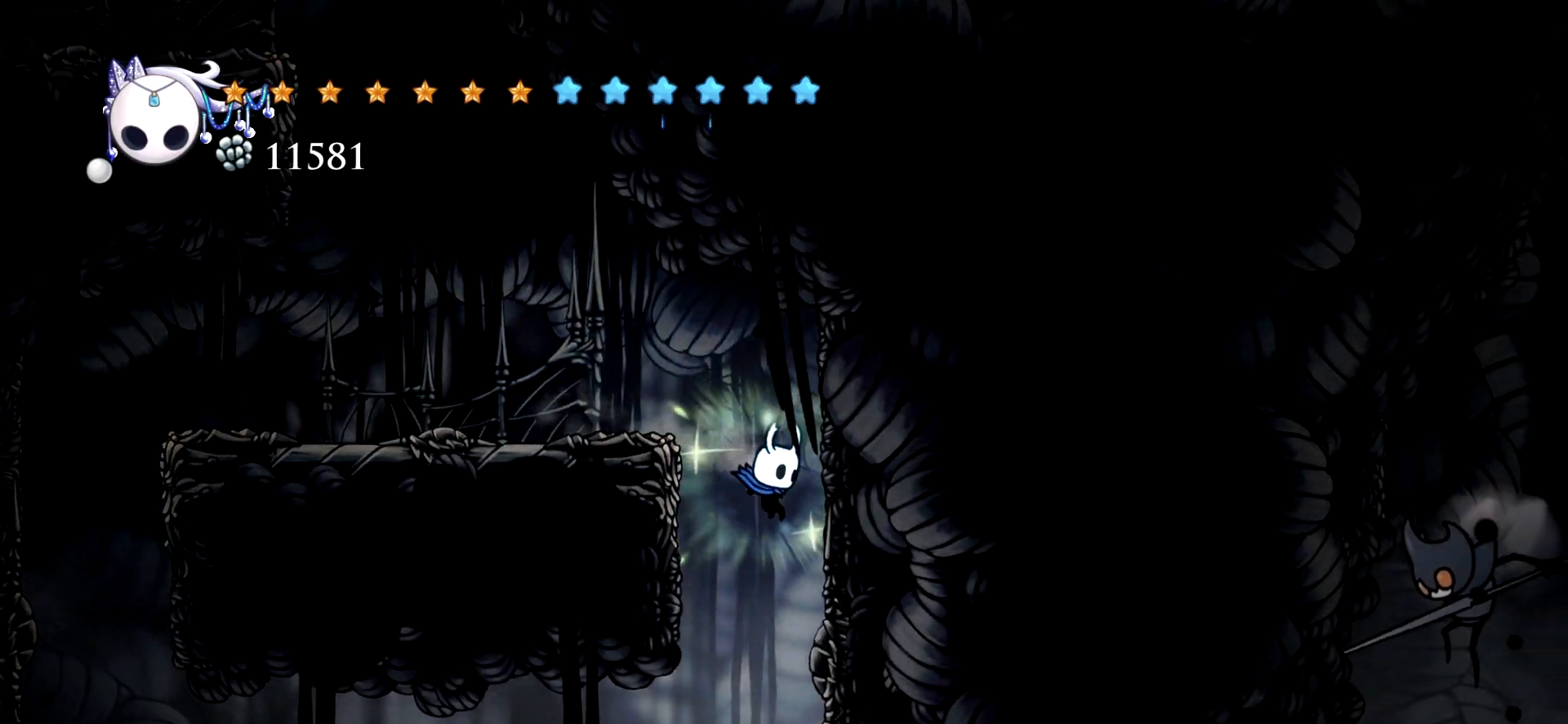
{"keys": ["left", "x"], "events": []}
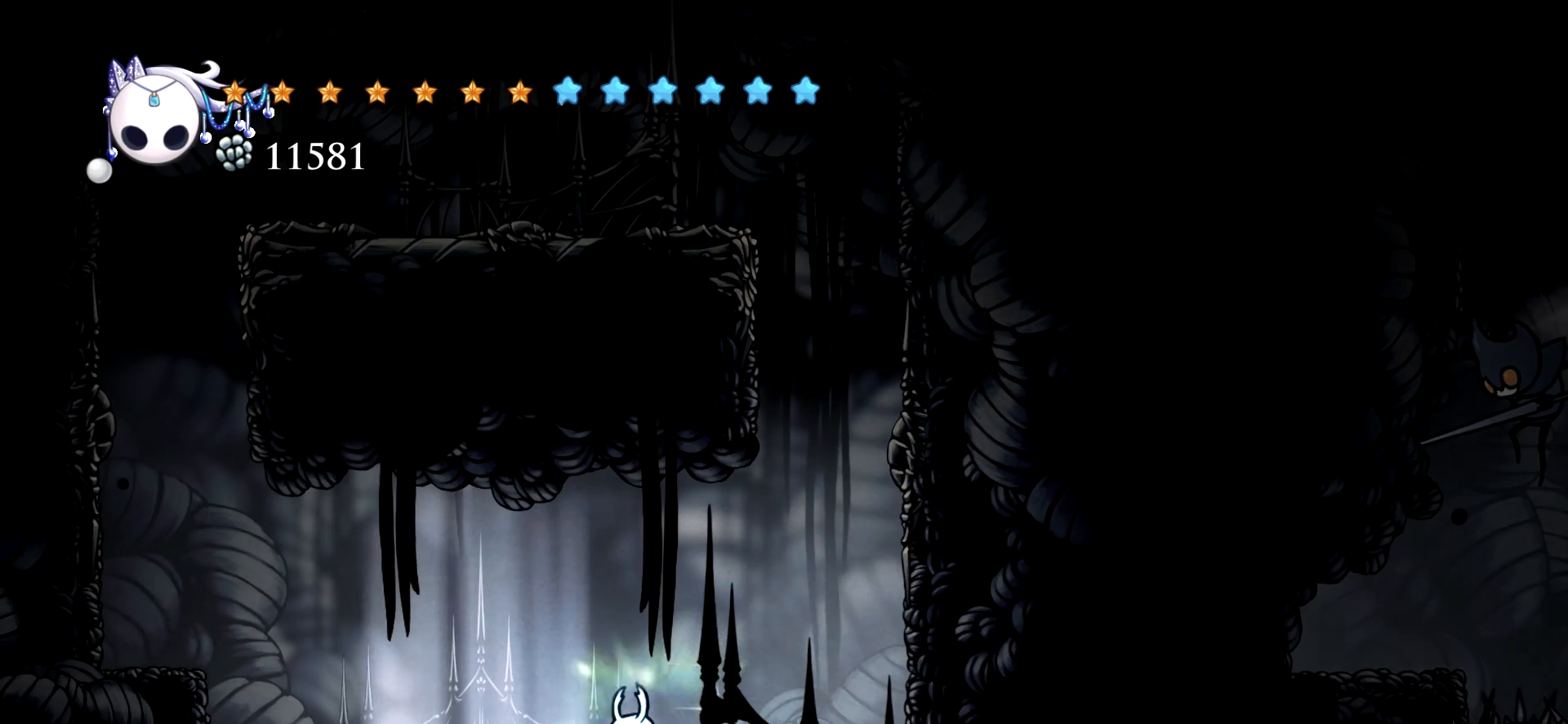
{"keys": ["x"], "events": [[434, "left", "up"]]}
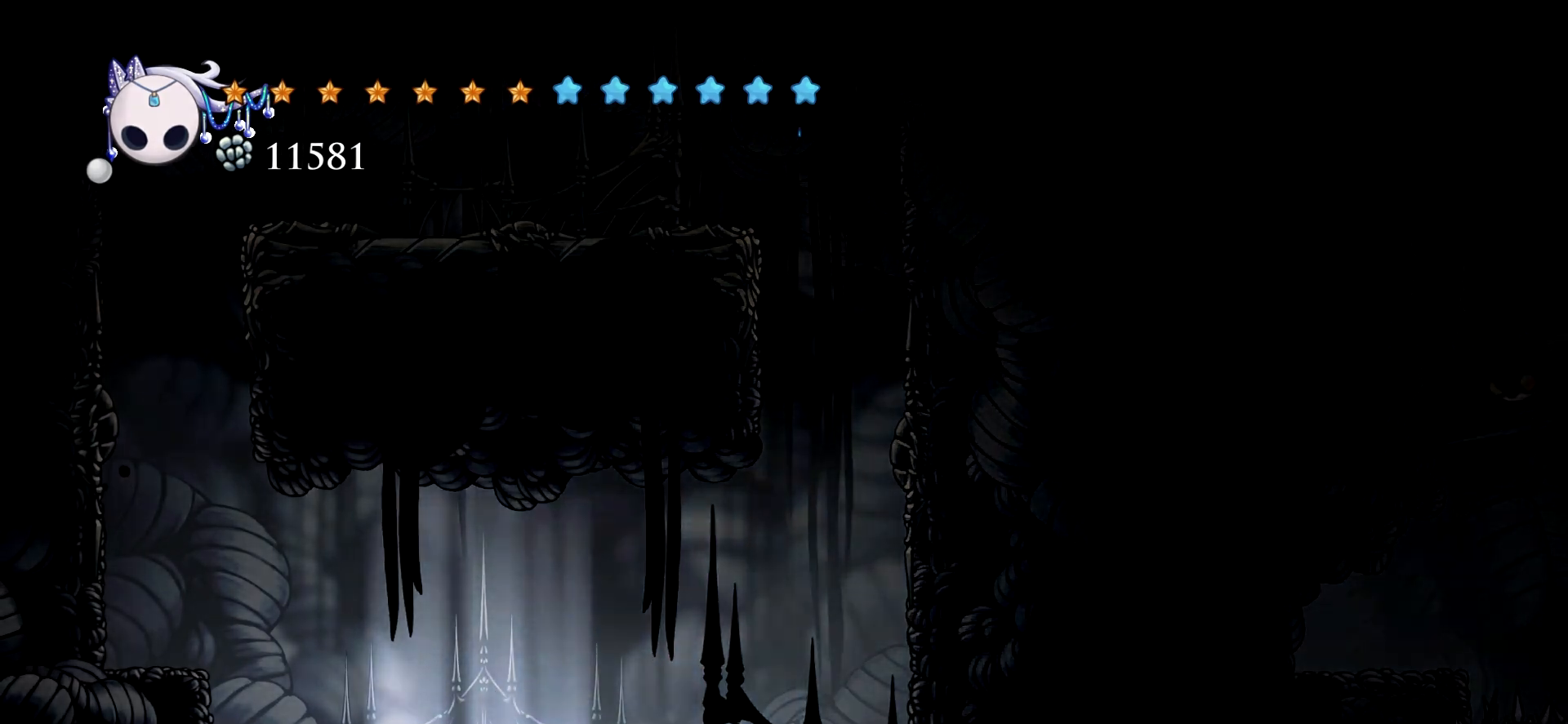
{"keys": ["x"], "events": []}
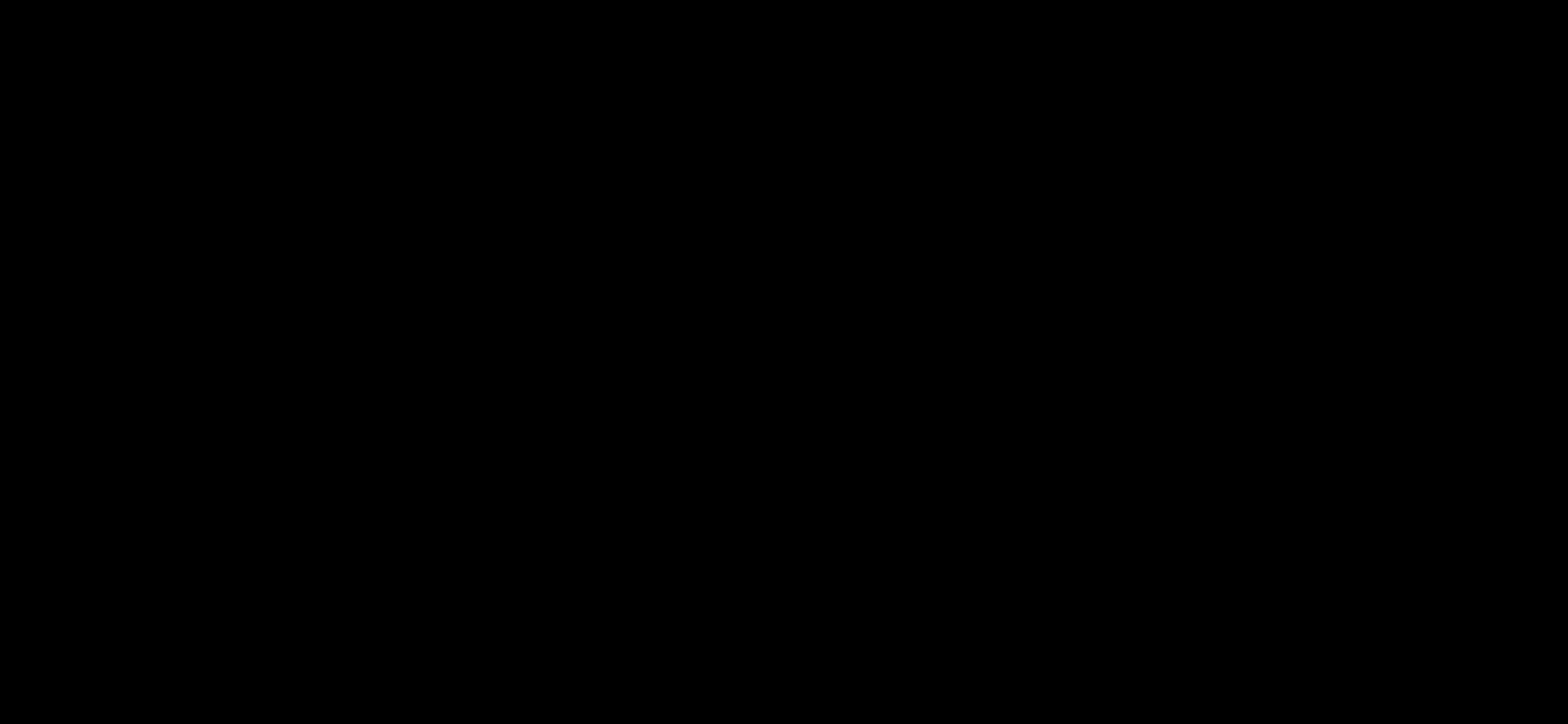
{"keys": ["x"], "events": []}
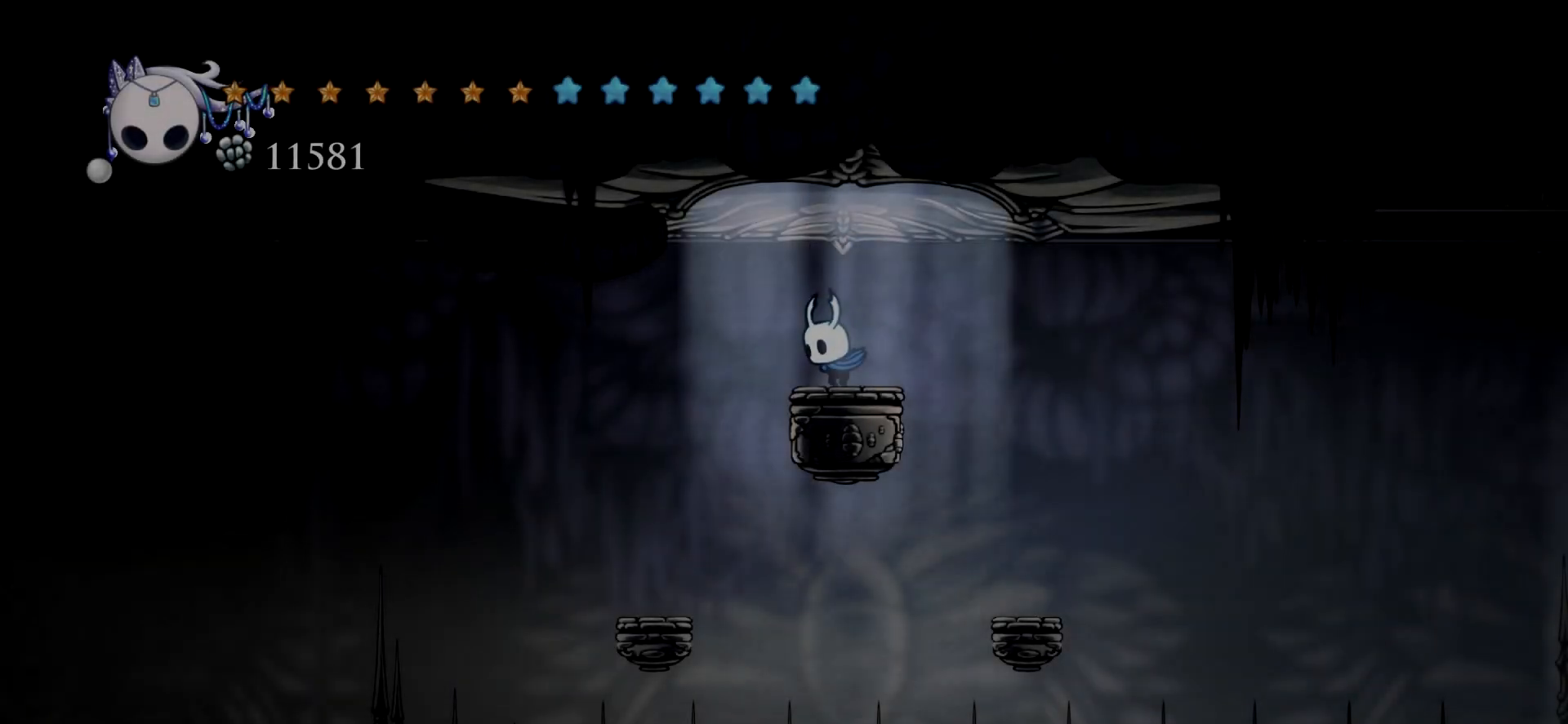
{"keys": ["right", "x"], "events": [[200, "right", "down"]]}
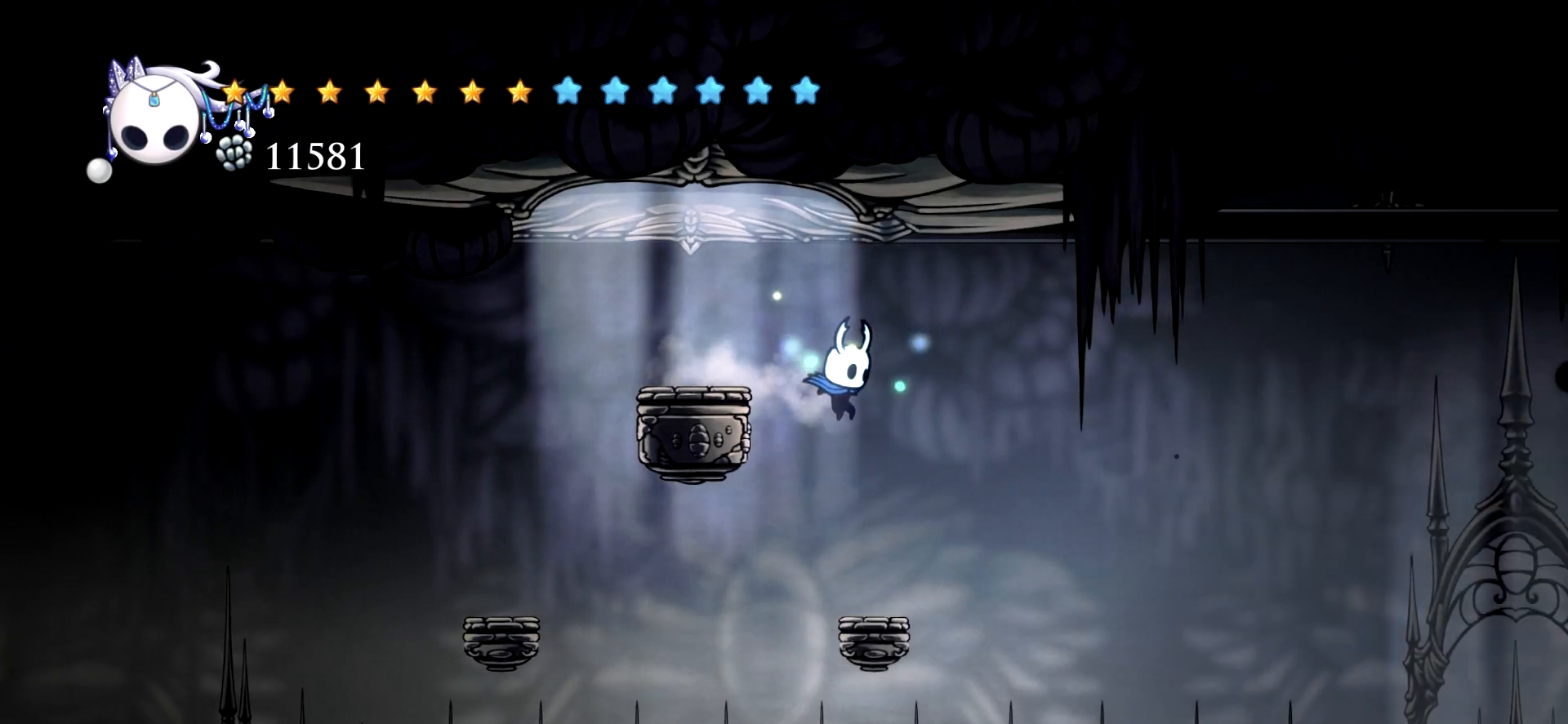
{"keys": ["right", "x"], "events": [[400, "c", "down"], [500, "c", "up"]]}